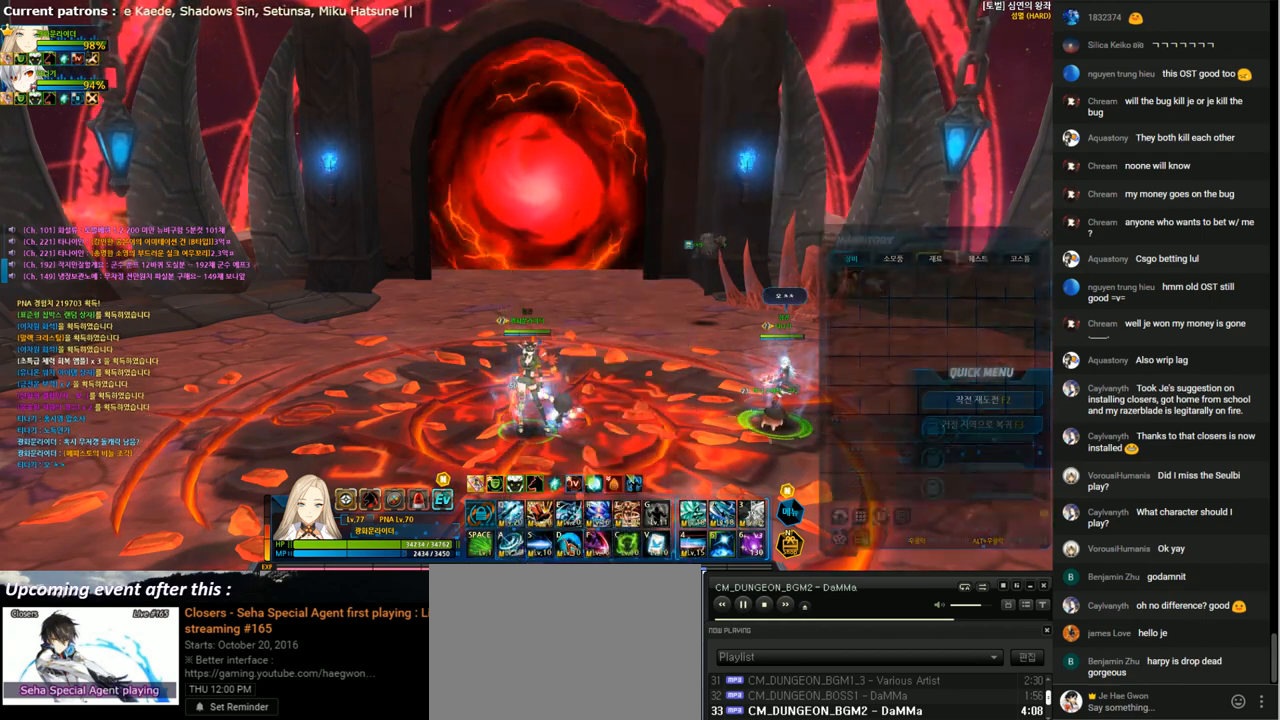
Gameplay with keyboard; each line is a JSON object with the keys held at the frame after it. "events" lists presses ("down") and releases ("up") of "1", "2", "3", "4", "5", "6", "a", "c", "d", "down", "e", "f", "g", "left", "q", "r", "right", "s", "shift", "space", "t", "up", "v", "w", "x" and "z" between this image and that frame as [ms after this image, input, new state], when the widget could be followed in between. No other keys are recorded. Mouse input is not recorded.
{"keys": ["r"], "events": [[433, "r", "down"]]}
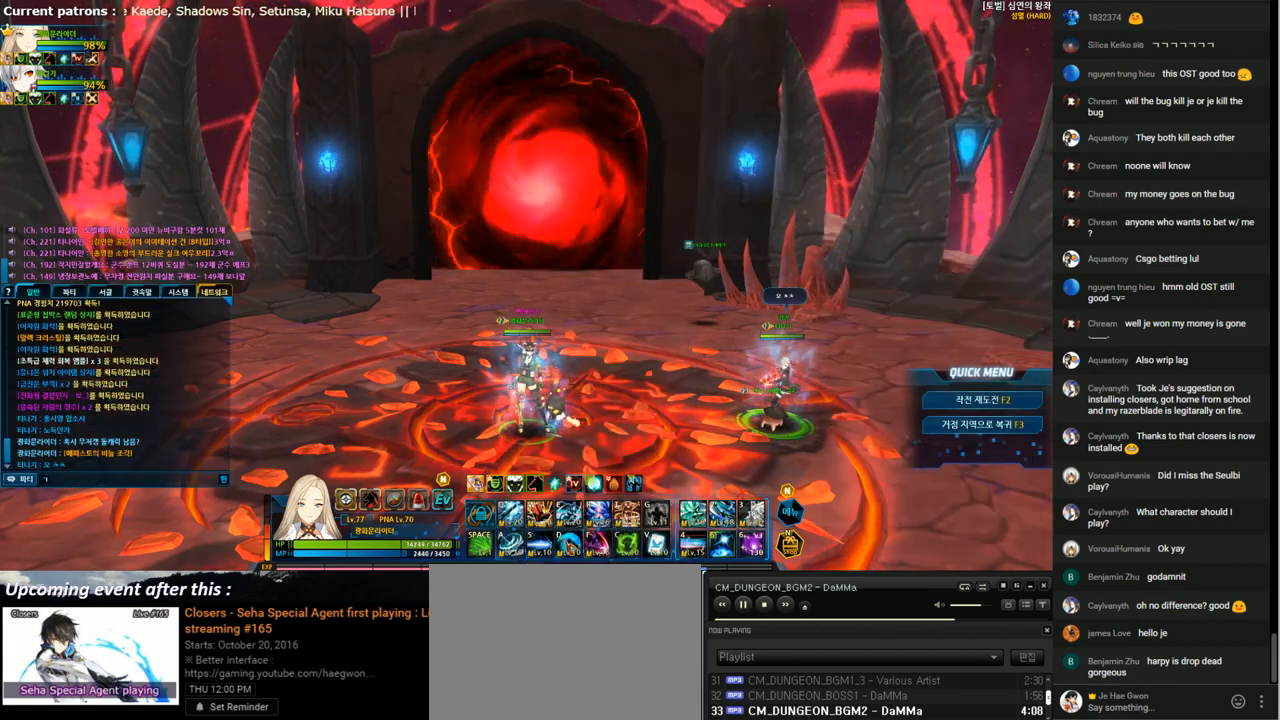
{"keys": ["q", "t"], "events": [[33, "r", "up"], [67, "q", "down"], [167, "t", "down"], [200, "q", "up"], [233, "t", "up"], [300, "s", "down"], [333, "r", "down"], [367, "s", "up"], [433, "r", "up"], [467, "q", "down"], [500, "t", "down"]]}
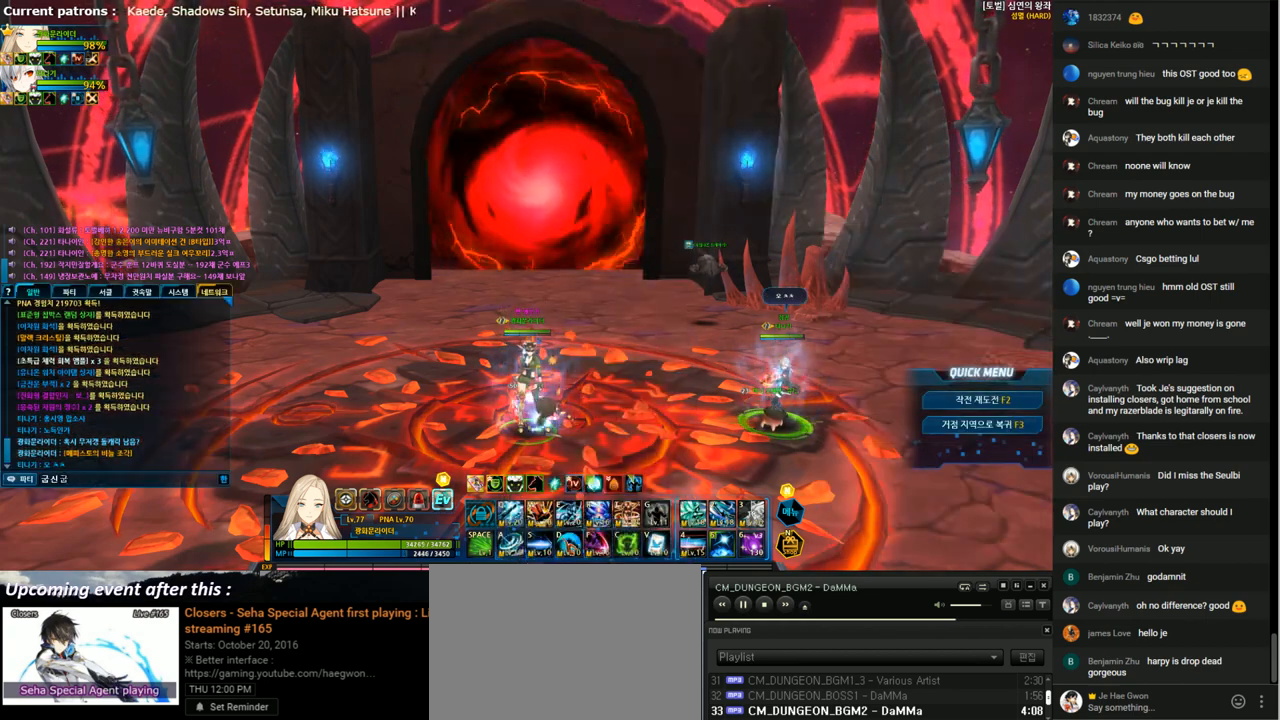
{"keys": [], "events": [[33, "q", "up"], [100, "t", "up"], [133, "s", "down"], [233, "s", "up"]]}
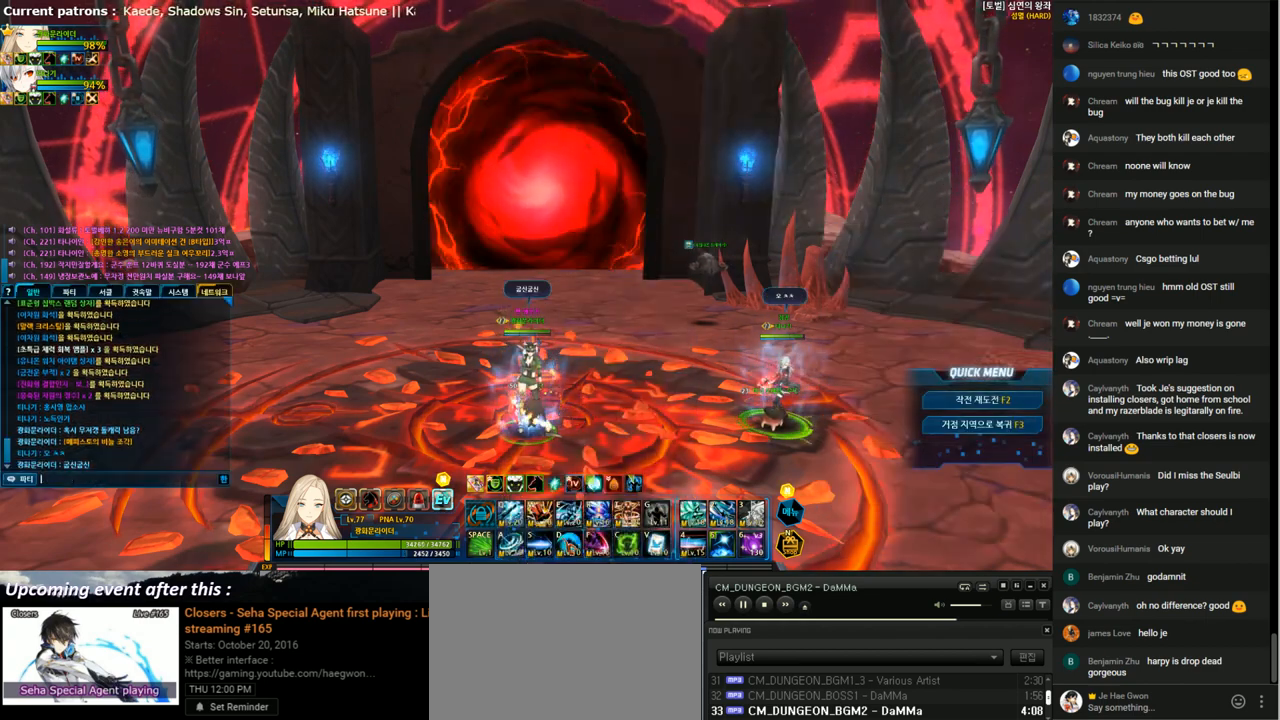
{"keys": [], "events": []}
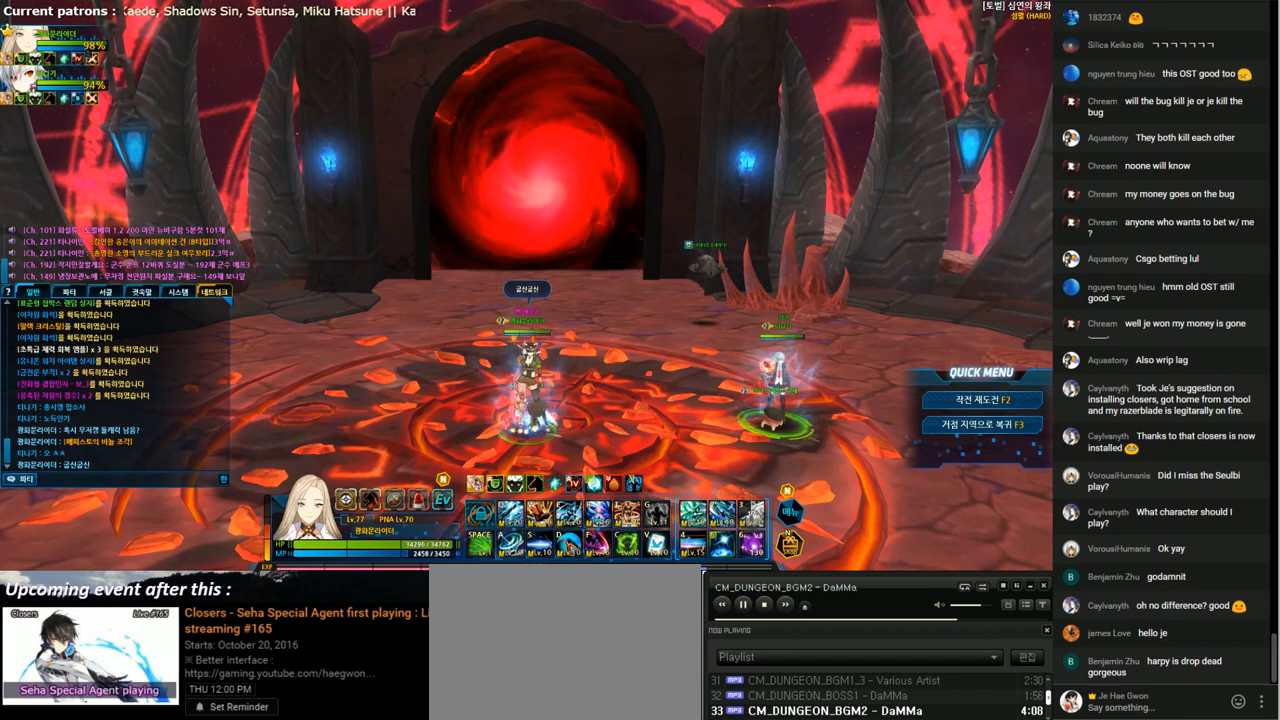
{"keys": [], "events": []}
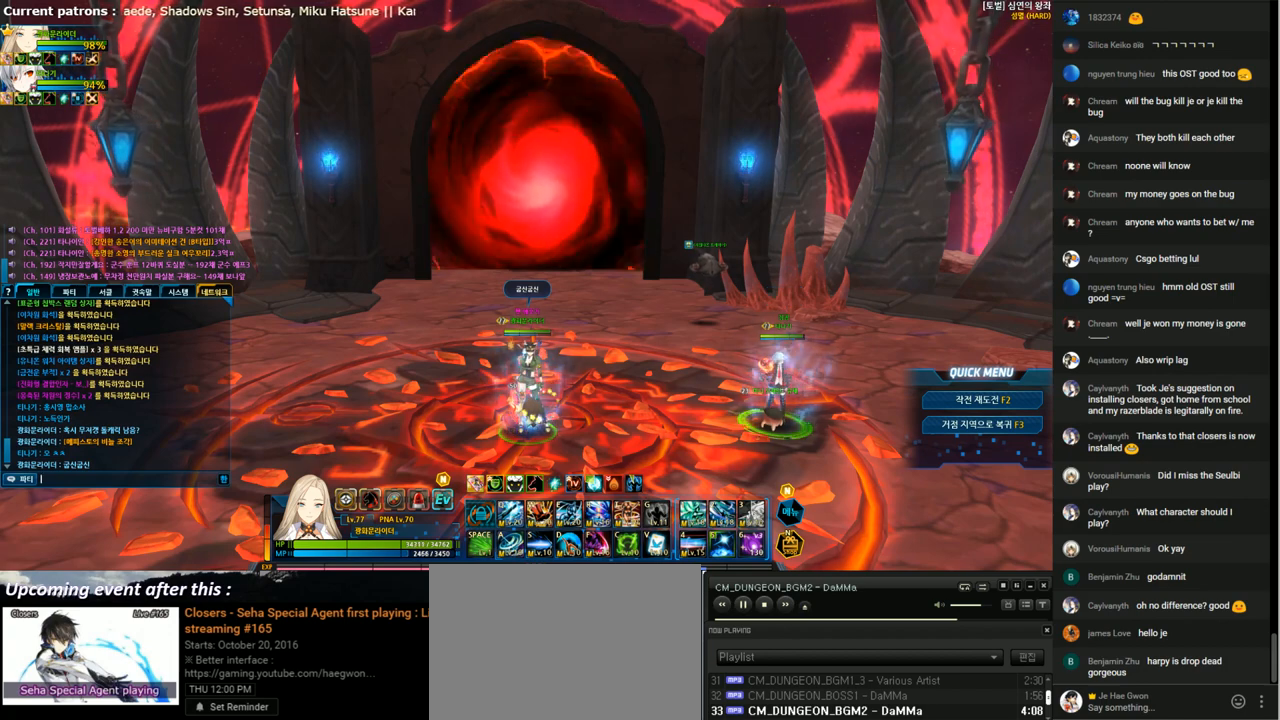
{"keys": [], "events": []}
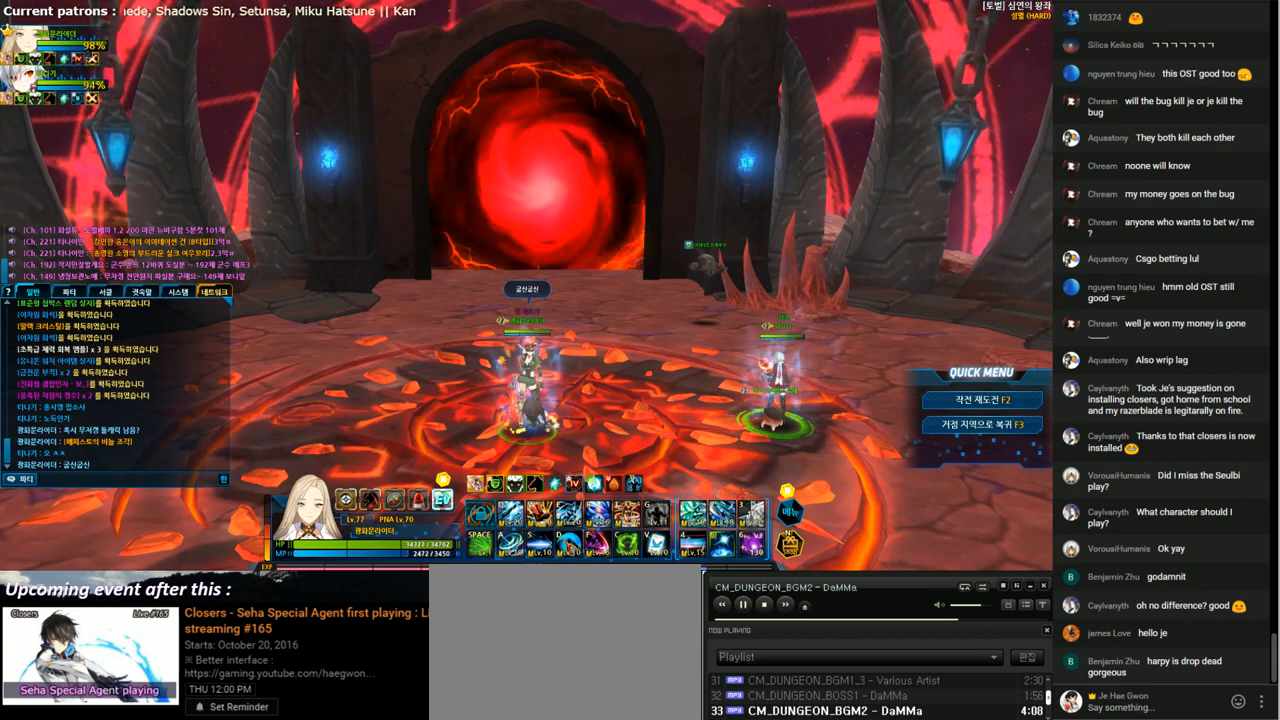
{"keys": [], "events": []}
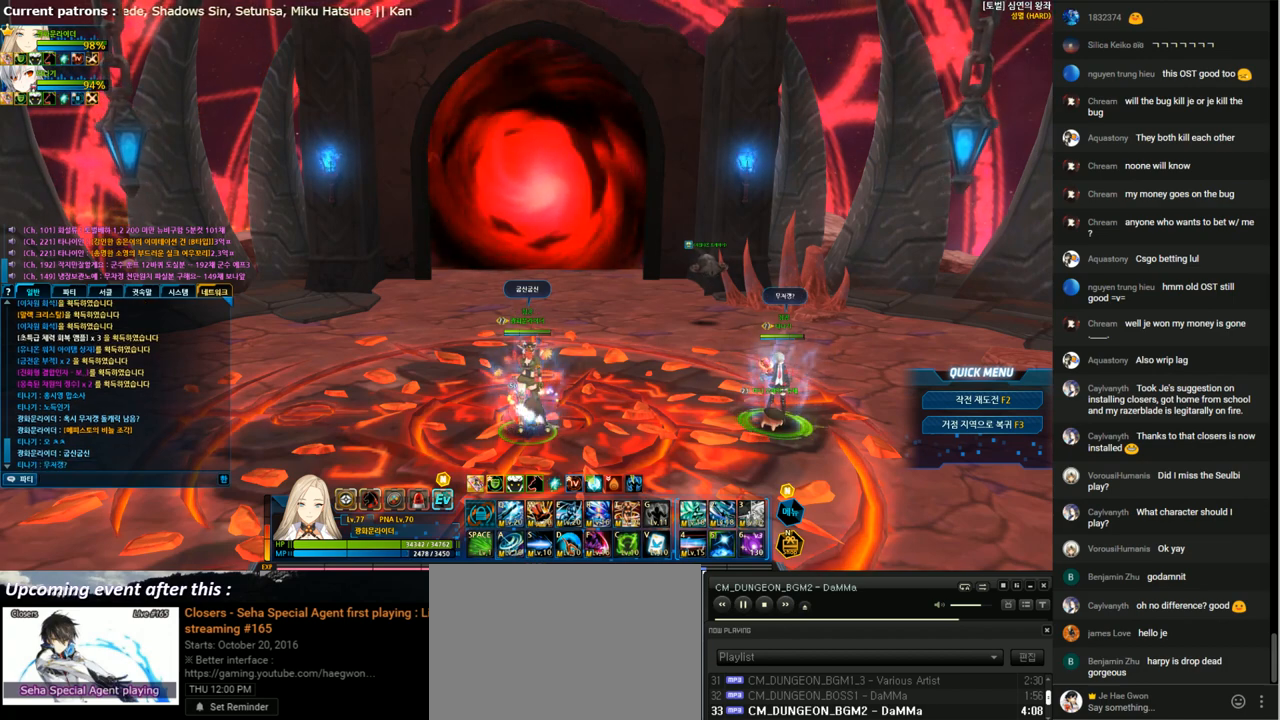
{"keys": [], "events": []}
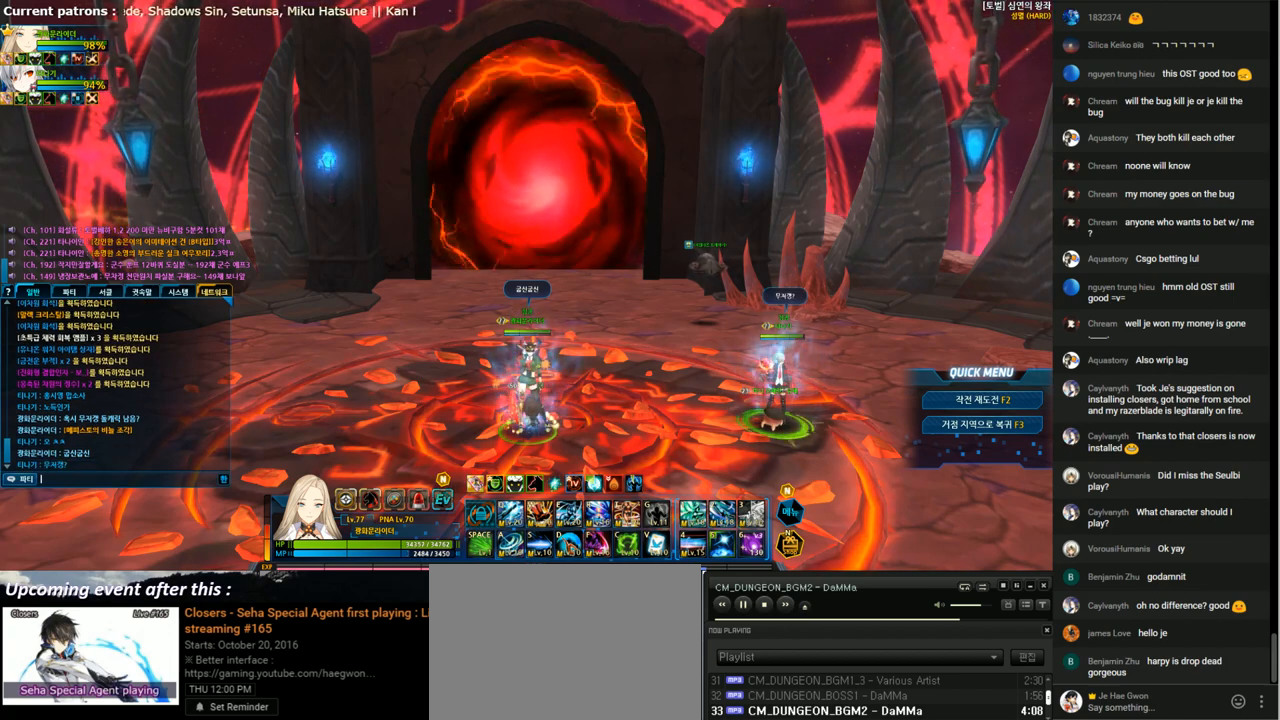
{"keys": [], "events": []}
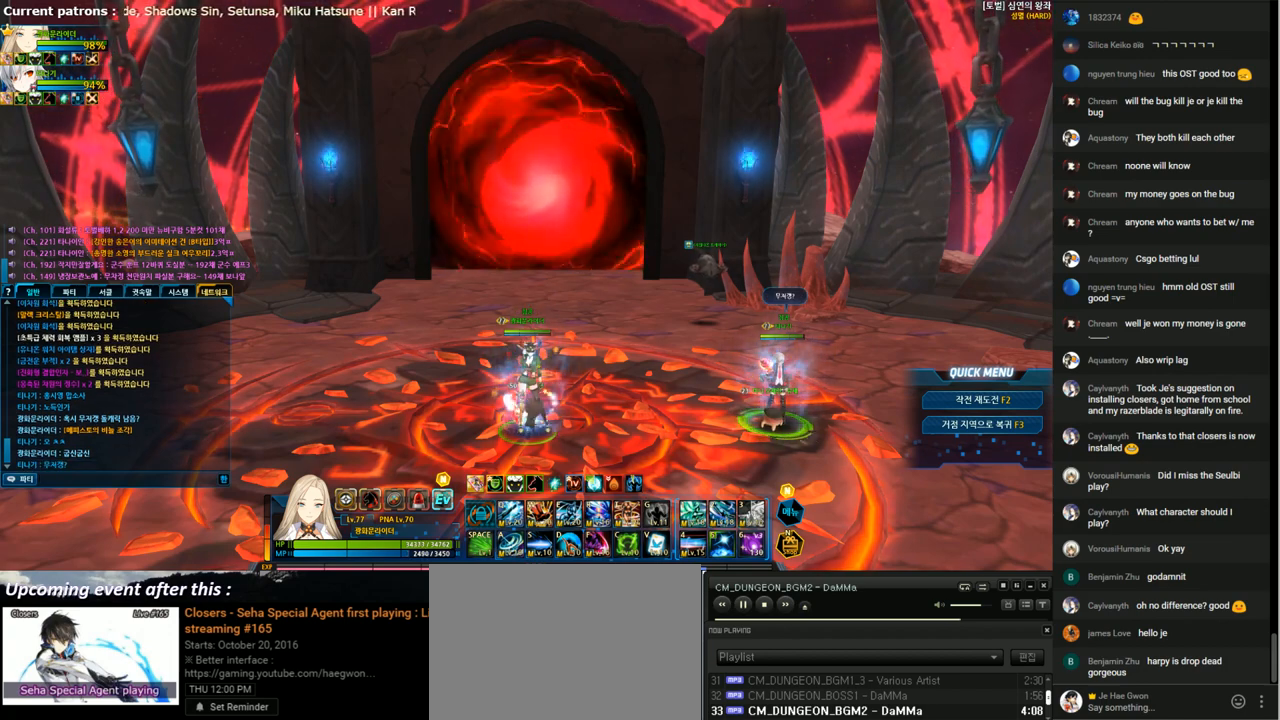
{"keys": [], "events": [[233, "d", "down"], [300, "d", "up"], [367, "d", "down"], [467, "d", "up"]]}